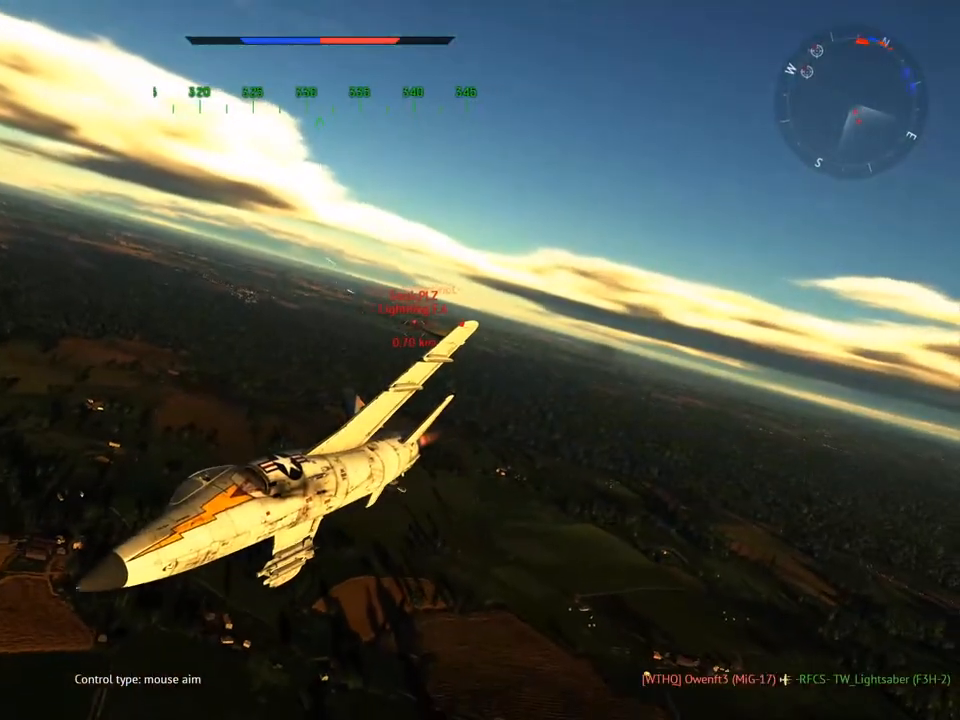
Gameplay with keyboard and mouse; each line is a JSON object with the keys and mouse buttons held at the frame after it. "events" lists presses ("down") and releases ("up") of "1", "2", "3", "4", "5", "a", "alt", "c", "caps_lock", "ctrl", "d", "e", "f", "g", "q", "r", "s", "shift", "space", "t", "tab", "v", "w", "x", "z", "mouse_left", "mouse_wheel" and "mouse_right" between this image and that frame as [ms after this image, input, new state], when the widget could be followed in between. "mouse_left", "mouse_wheel", "mouse_right" = the "left", "wheel", "right" buttons of the "mouse" list. No other keys are recorded. "wheel" means that the mouse wheel is clicked or scrolled. "mouse_move" is the direction in which the mouse moves at that frame (one of eight, or "still"), when it could be read.
{"keys": ["c"], "mouse": [], "mouse_move": "still", "events": [[217, "d", "down"], [334, "d", "up"]]}
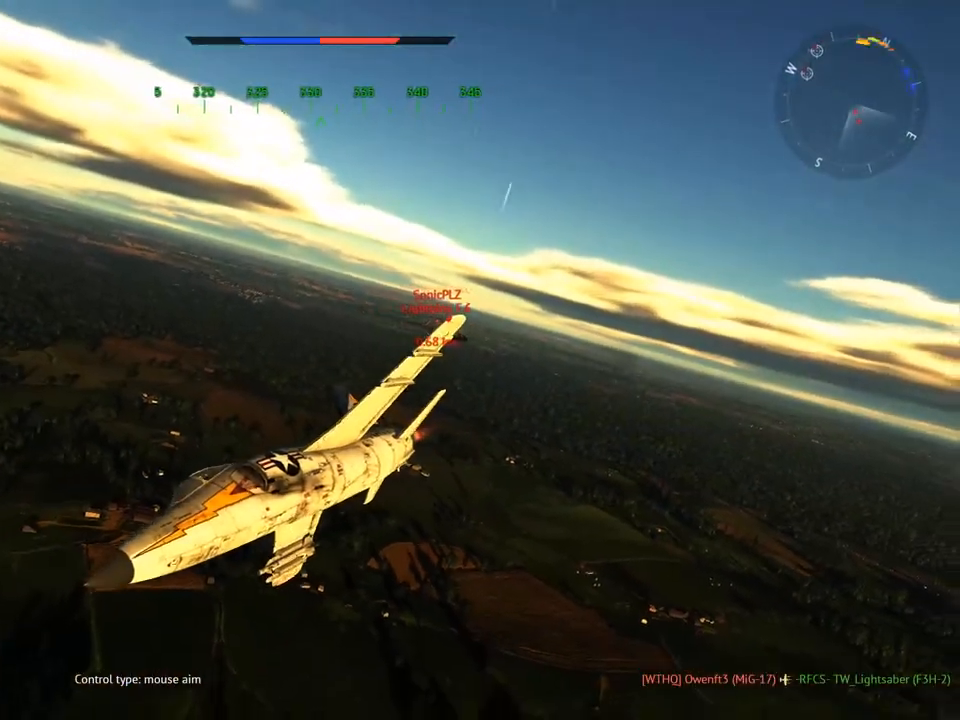
{"keys": ["c"], "mouse": [], "mouse_move": "still", "events": []}
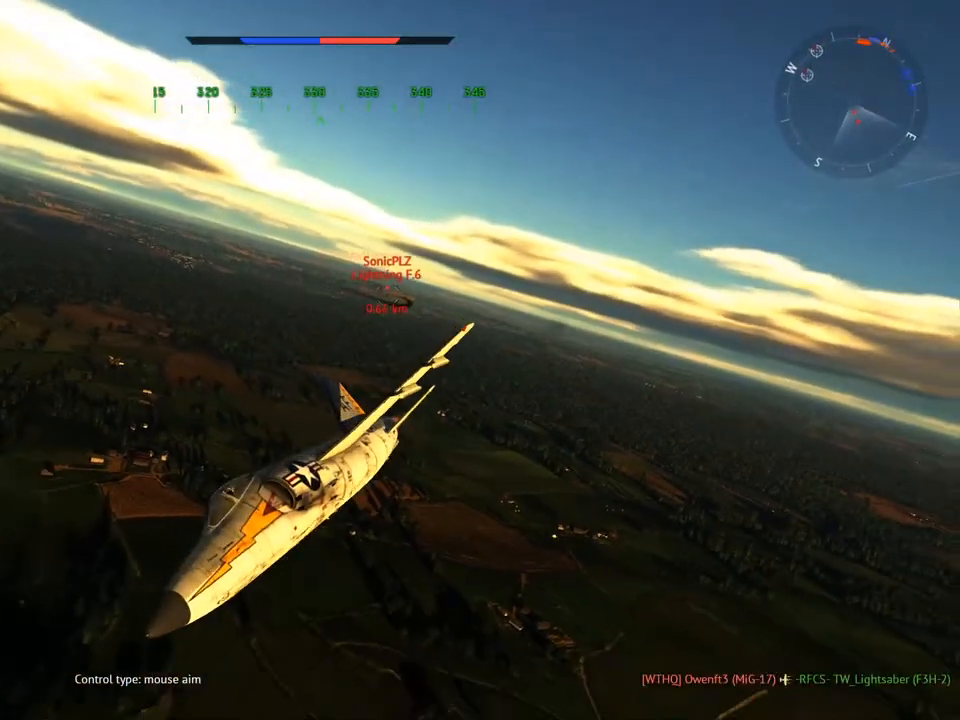
{"keys": ["a", "c"], "mouse": [], "mouse_move": "still", "events": [[267, "v", "down"], [434, "v", "up"], [501, "a", "down"]]}
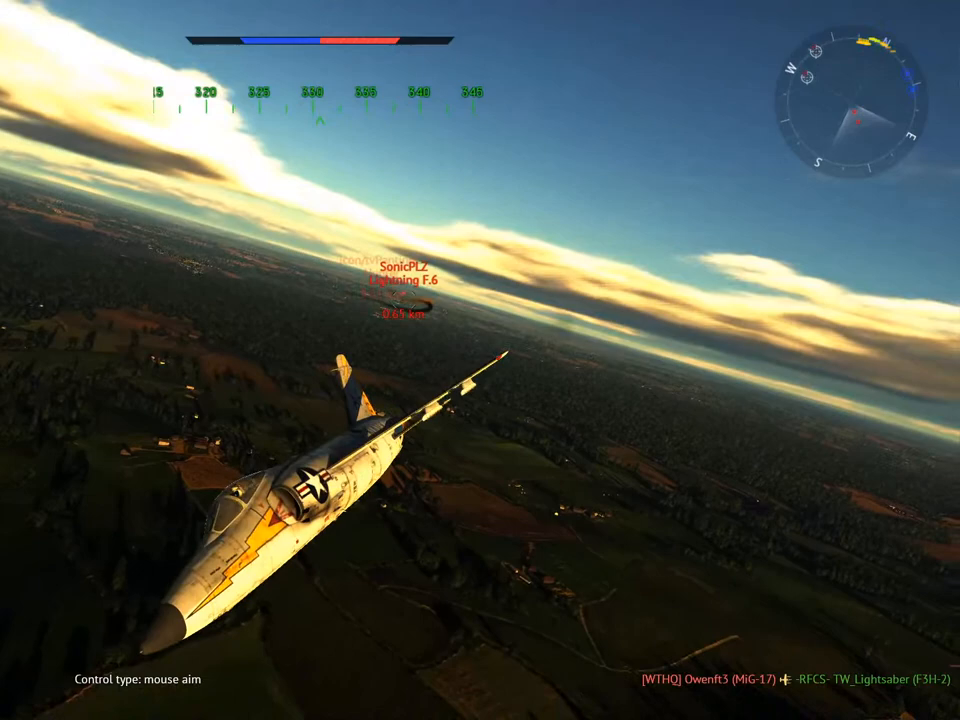
{"keys": ["c", "v"], "mouse": [], "mouse_move": "still", "events": [[150, "a", "up"], [467, "v", "down"]]}
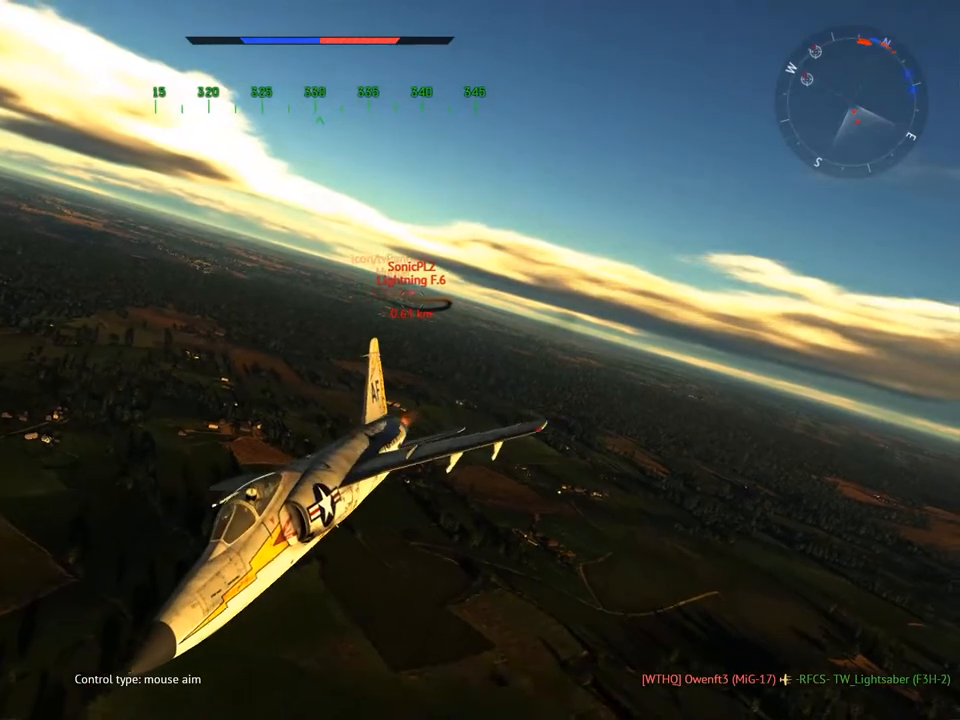
{"keys": ["c"], "mouse": [], "mouse_move": "still", "events": [[67, "v", "up"], [251, "d", "down"], [484, "d", "up"]]}
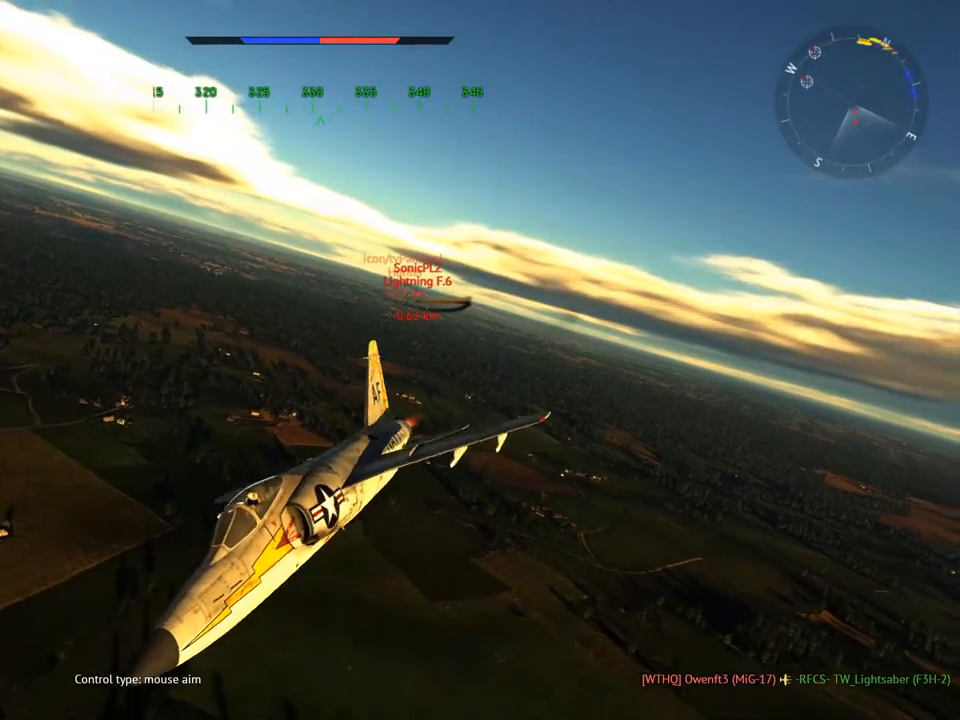
{"keys": ["c", "v"], "mouse": [], "mouse_move": "still", "events": [[117, "v", "down"], [267, "v", "up"], [400, "v", "down"]]}
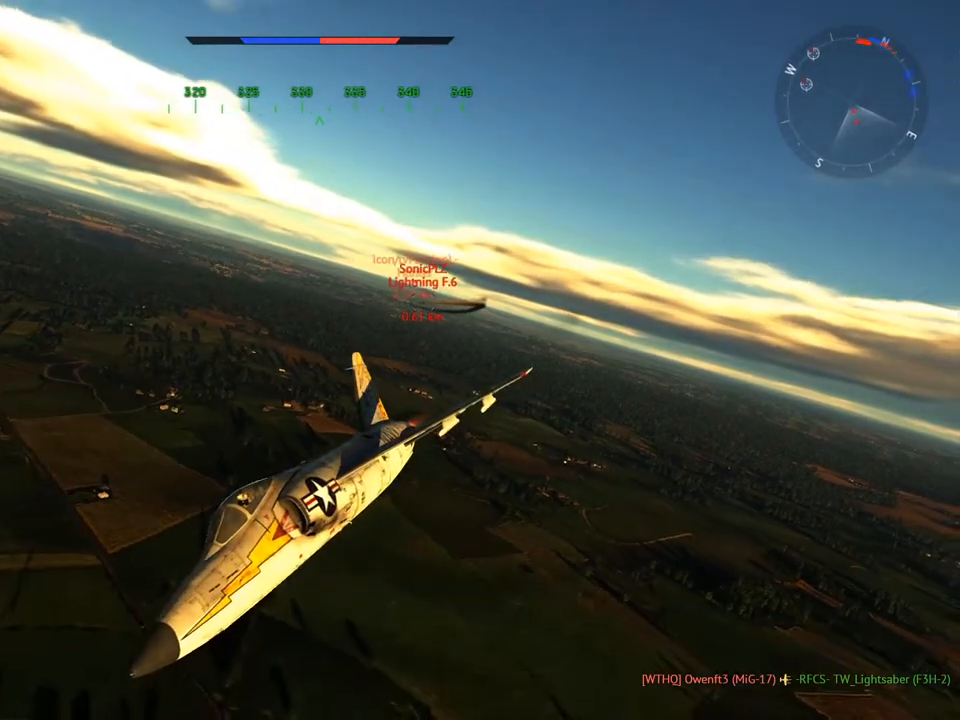
{"keys": ["c"], "mouse": [], "mouse_move": "still", "events": [[17, "v", "up"], [67, "d", "down"], [234, "d", "up"], [334, "v", "down"], [484, "v", "up"]]}
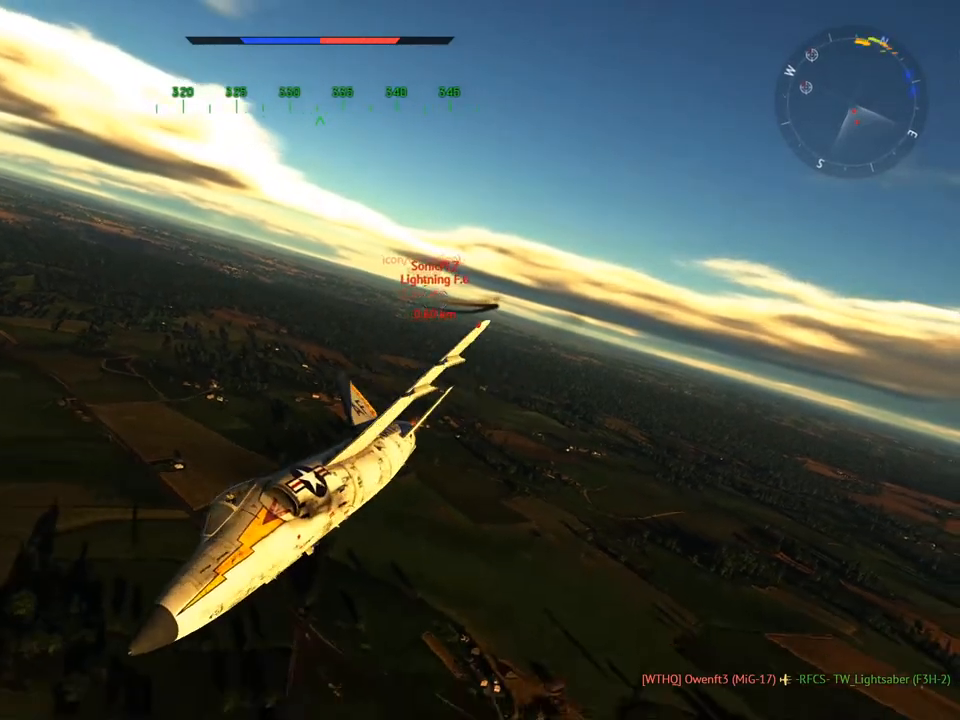
{"keys": ["c", "v"], "mouse": [], "mouse_move": "still", "events": [[33, "d", "down"], [200, "d", "up"], [300, "v", "down"]]}
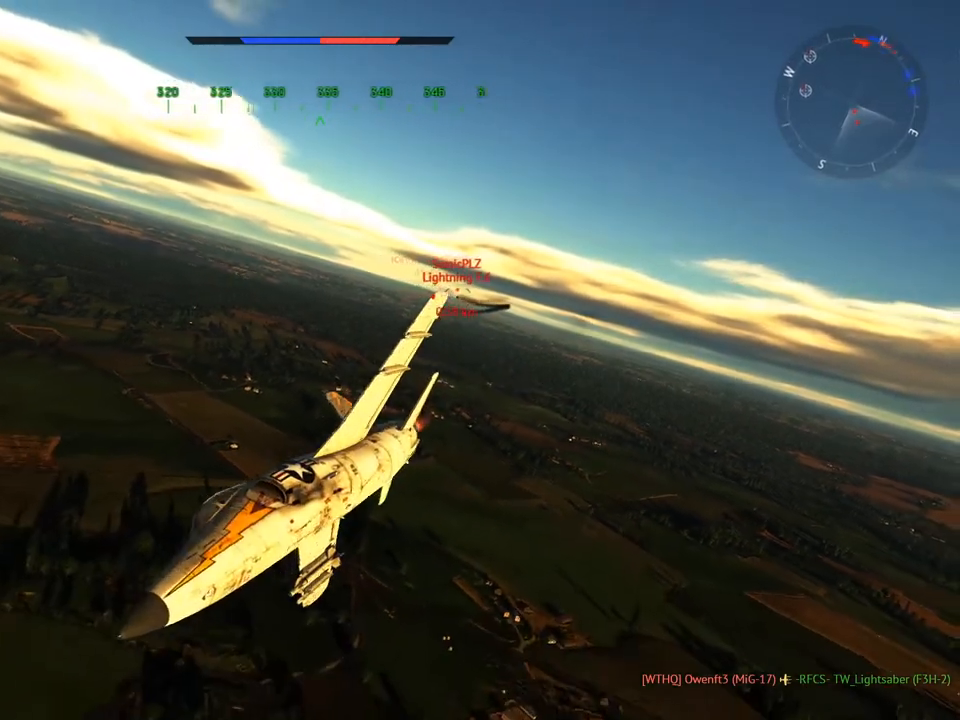
{"keys": ["c", "v"], "mouse": [], "mouse_move": "still", "events": [[34, "v", "up"], [167, "v", "down"], [301, "v", "up"], [451, "v", "down"]]}
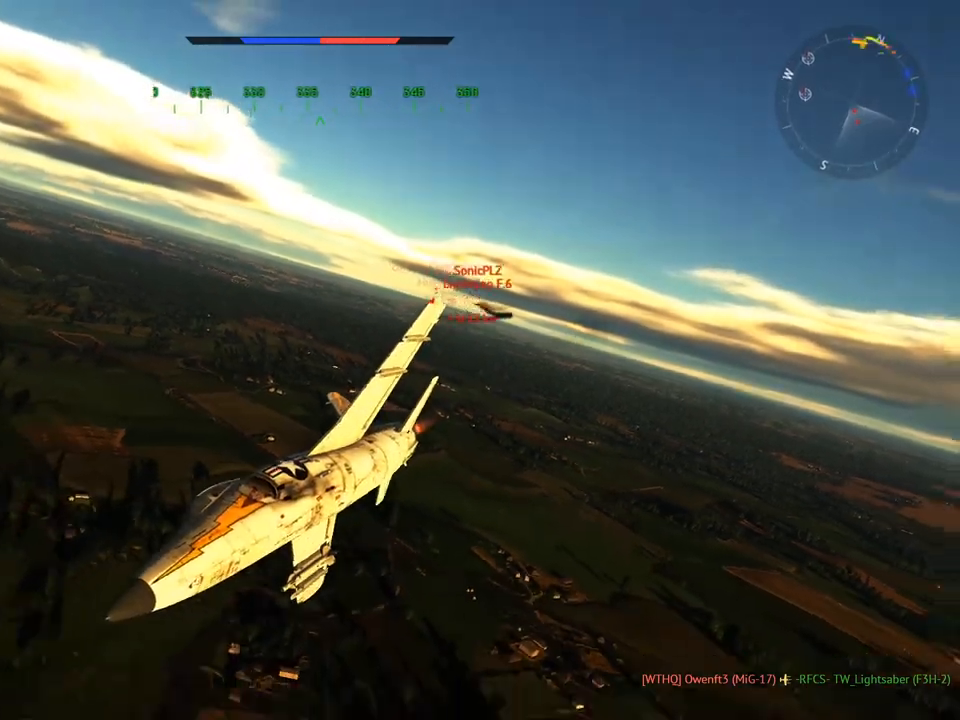
{"keys": ["c", "v"], "mouse": [], "mouse_move": "still", "events": [[300, "v", "up"], [417, "v", "down"]]}
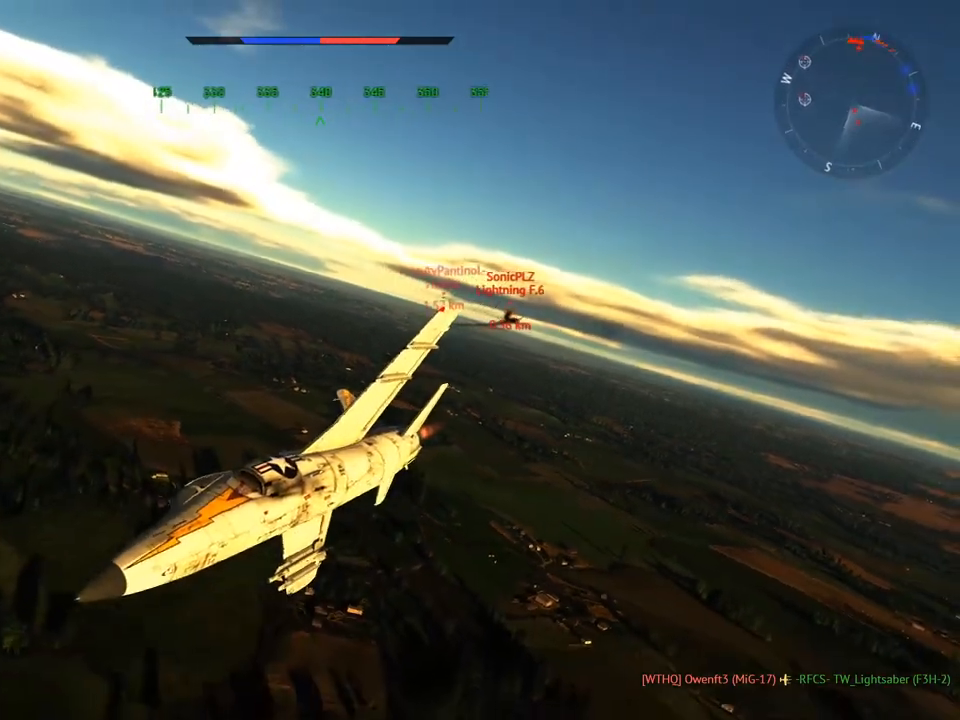
{"keys": ["c"], "mouse": [], "mouse_move": "still", "events": [[17, "v", "up"], [167, "v", "down"], [334, "v", "up"]]}
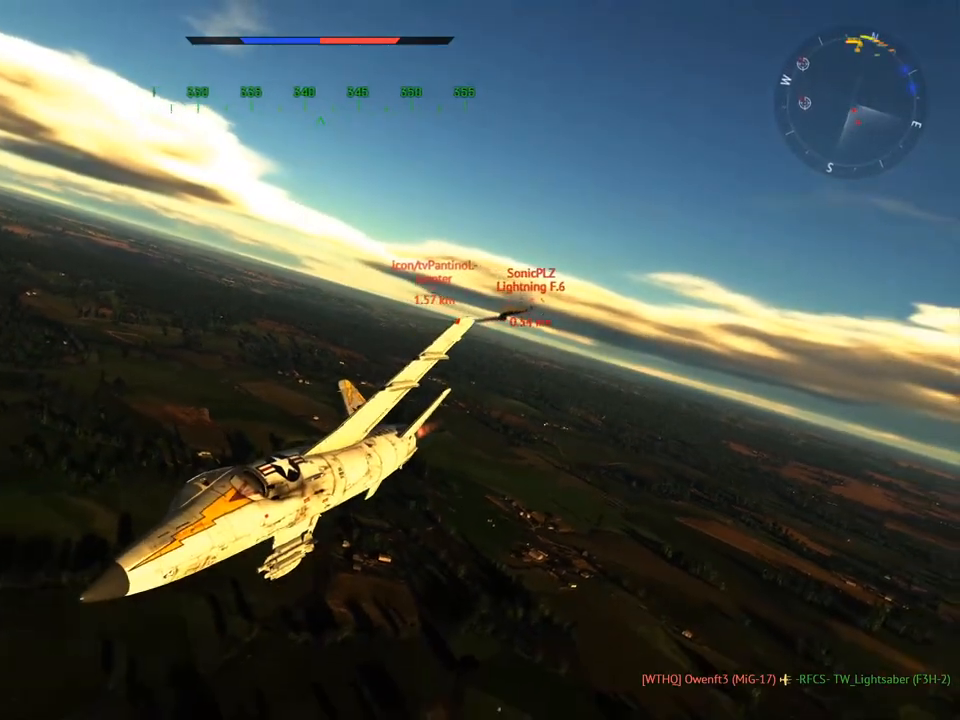
{"keys": ["c", "v"], "mouse": [], "mouse_move": "still", "events": [[117, "v", "down"], [267, "v", "up"], [350, "v", "down"]]}
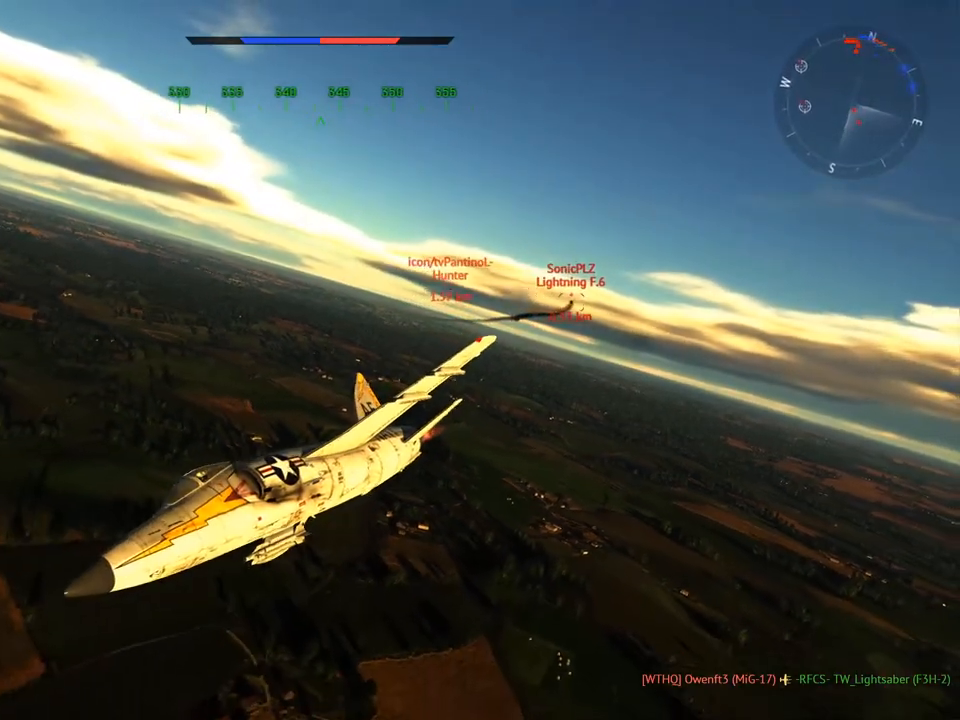
{"keys": ["c", "v"], "mouse": [], "mouse_move": "still", "events": [[34, "v", "up"], [234, "v", "down"]]}
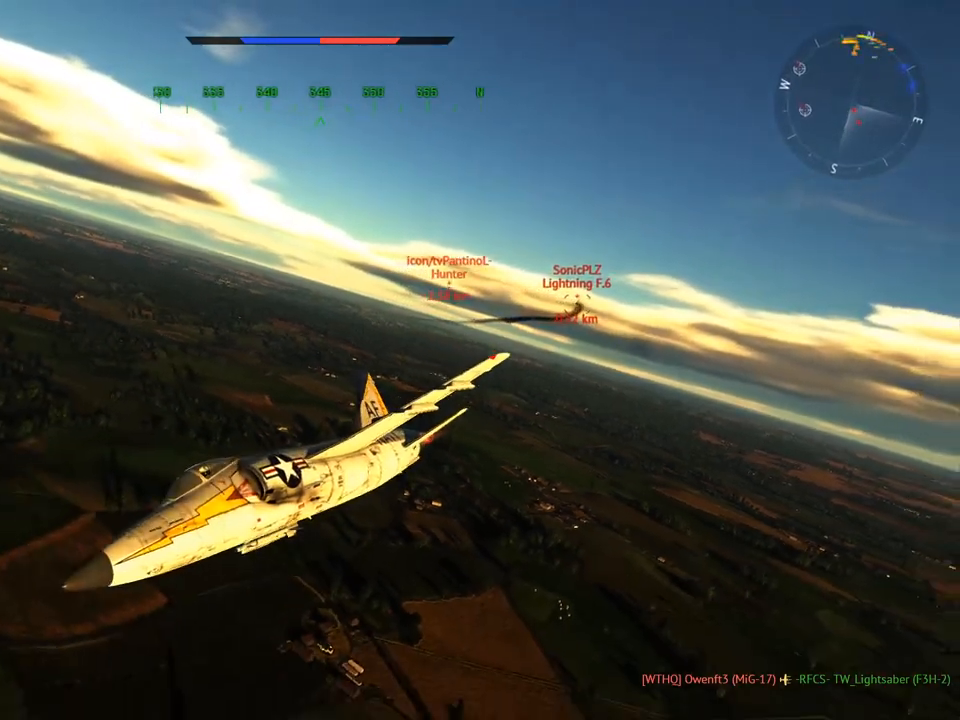
{"keys": ["c"], "mouse": [], "mouse_move": "still", "events": [[100, "v", "up"], [250, "a", "down"], [350, "v", "down"], [400, "a", "up"], [467, "v", "up"]]}
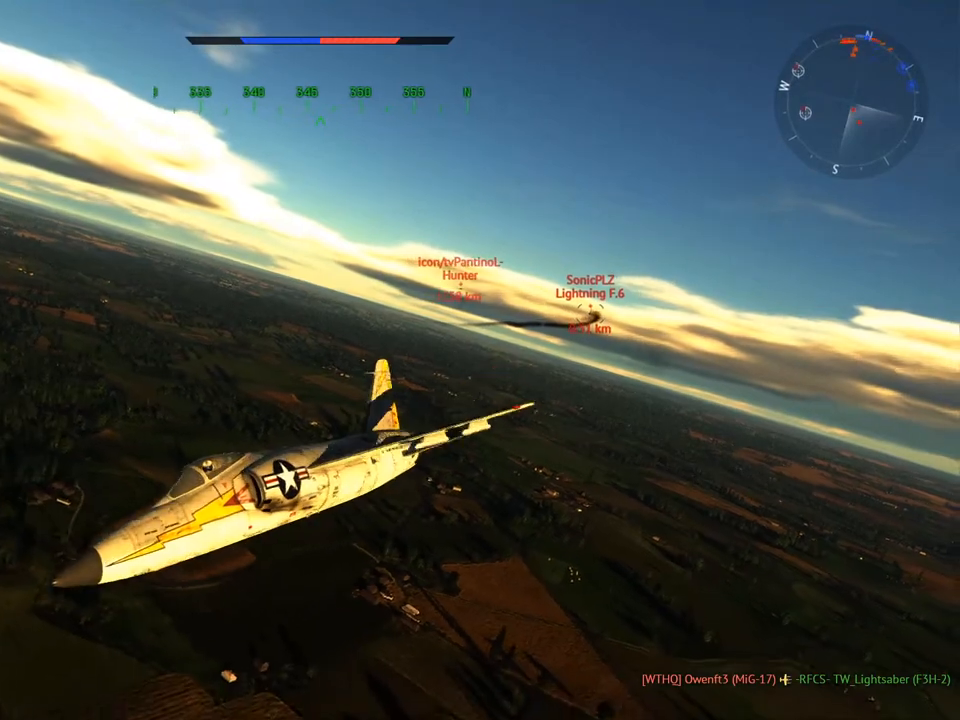
{"keys": ["a", "c", "v"], "mouse": [], "mouse_move": "still", "events": [[67, "a", "down"], [67, "v", "down"], [217, "a", "up"], [251, "v", "up"], [401, "a", "down"], [401, "v", "down"]]}
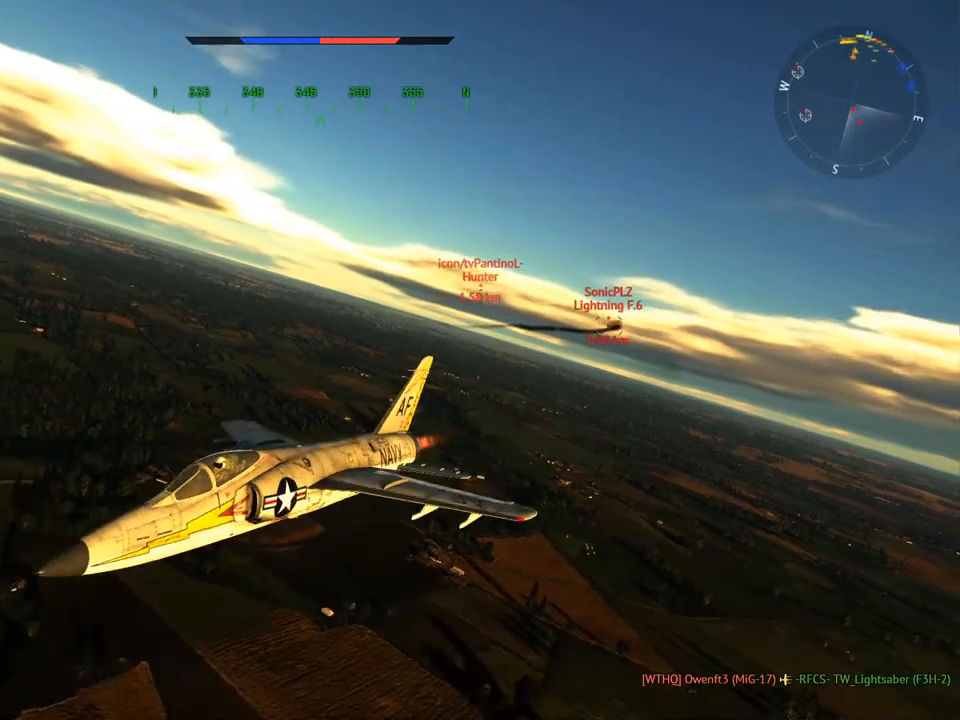
{"keys": ["c", "v"], "mouse": [], "mouse_move": "still", "events": [[83, "a", "up"], [83, "v", "up"], [217, "v", "down"]]}
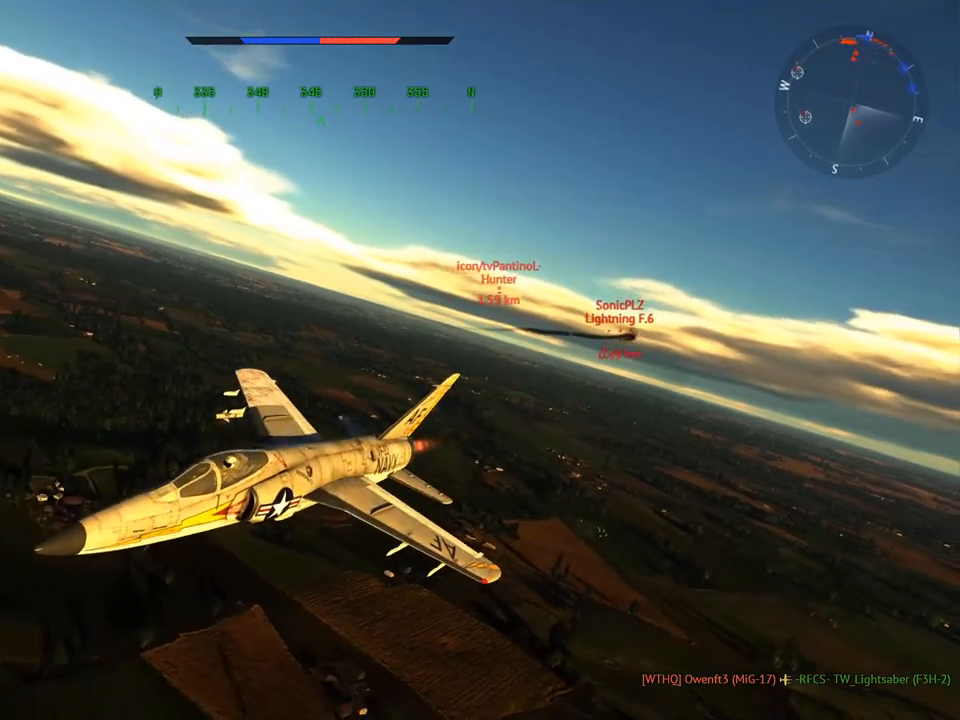
{"keys": ["a", "c", "v"], "mouse": [], "mouse_move": "still", "events": [[67, "v", "up"], [117, "a", "down"], [234, "a", "up"], [234, "v", "down"], [384, "a", "down"], [384, "v", "up"], [484, "v", "down"]]}
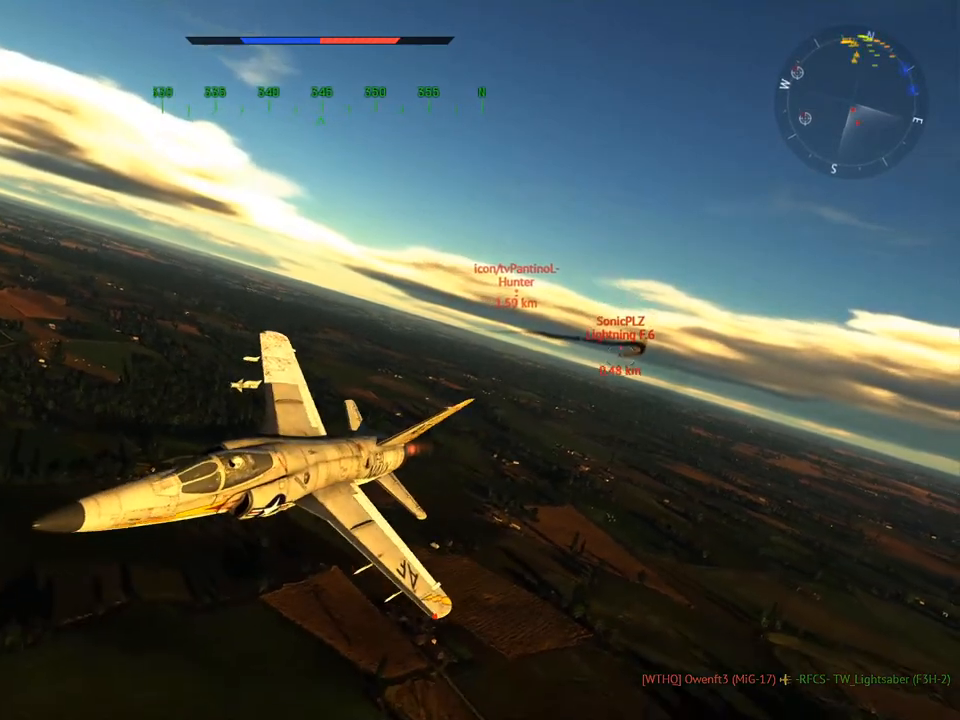
{"keys": ["c", "v"], "mouse": [], "mouse_move": "still", "events": [[33, "a", "up"], [67, "v", "up"], [200, "a", "down"], [300, "v", "down"], [350, "v", "up"], [400, "a", "up"], [484, "v", "down"]]}
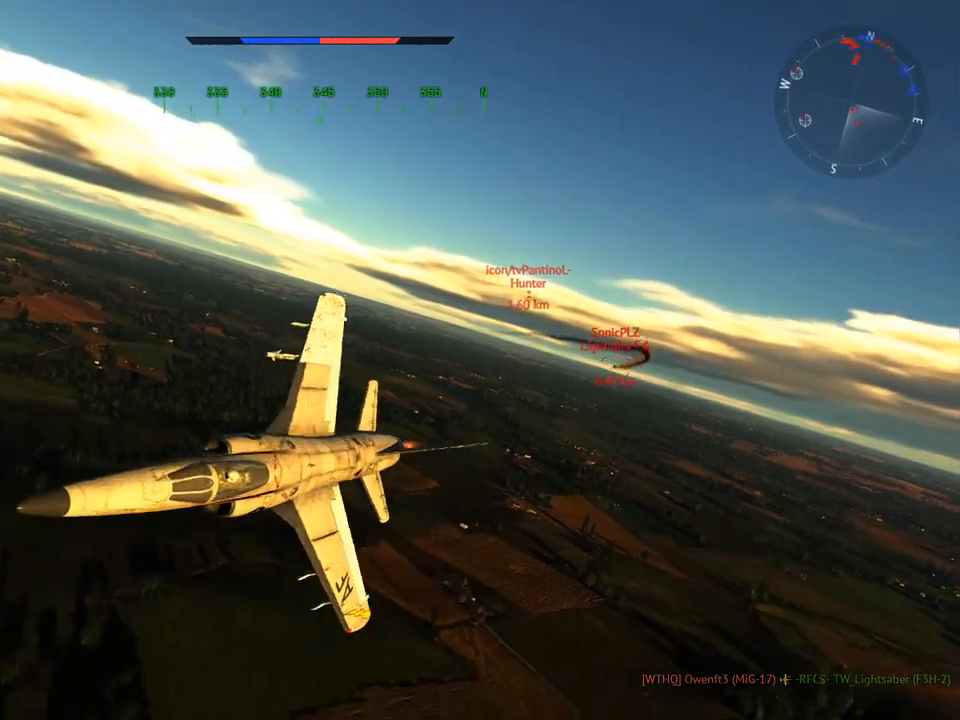
{"keys": ["c", "v"], "mouse": [], "mouse_move": "still", "events": [[167, "v", "up"], [384, "v", "down"]]}
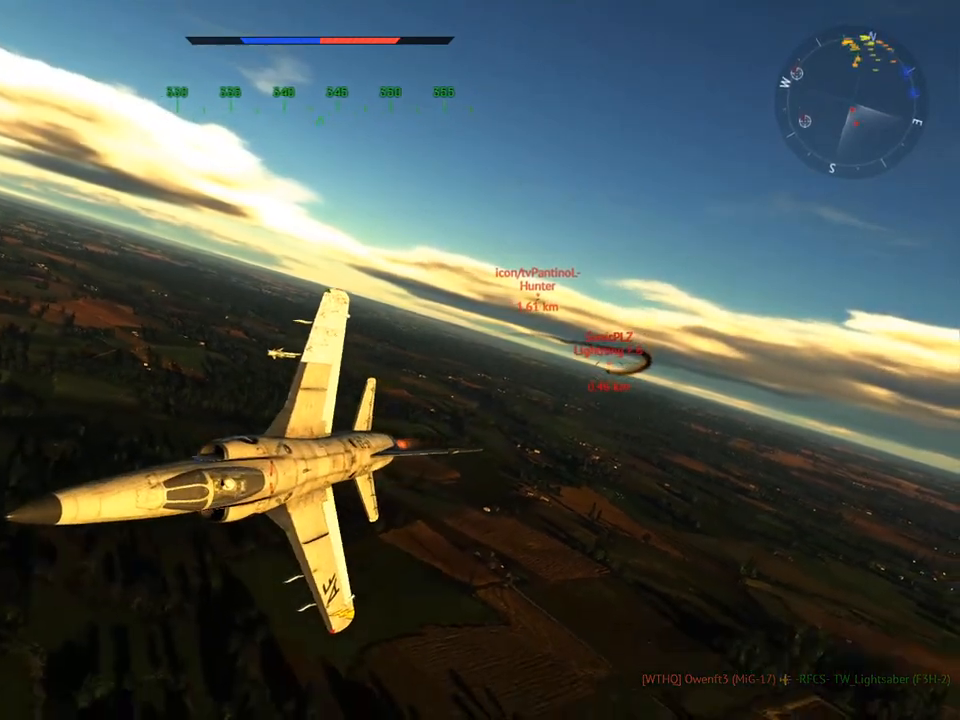
{"keys": ["c", "v"], "mouse": [], "mouse_move": "still", "events": [[200, "v", "up"], [250, "v", "down"]]}
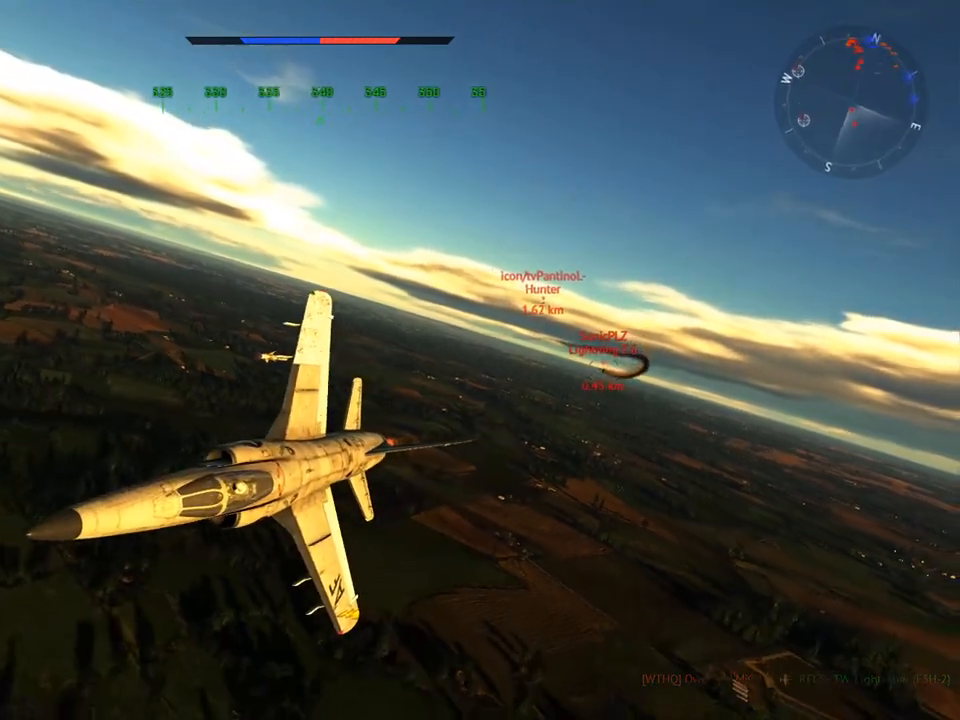
{"keys": ["c", "v"], "mouse": [], "mouse_move": "still", "events": [[17, "v", "up"], [67, "v", "down"]]}
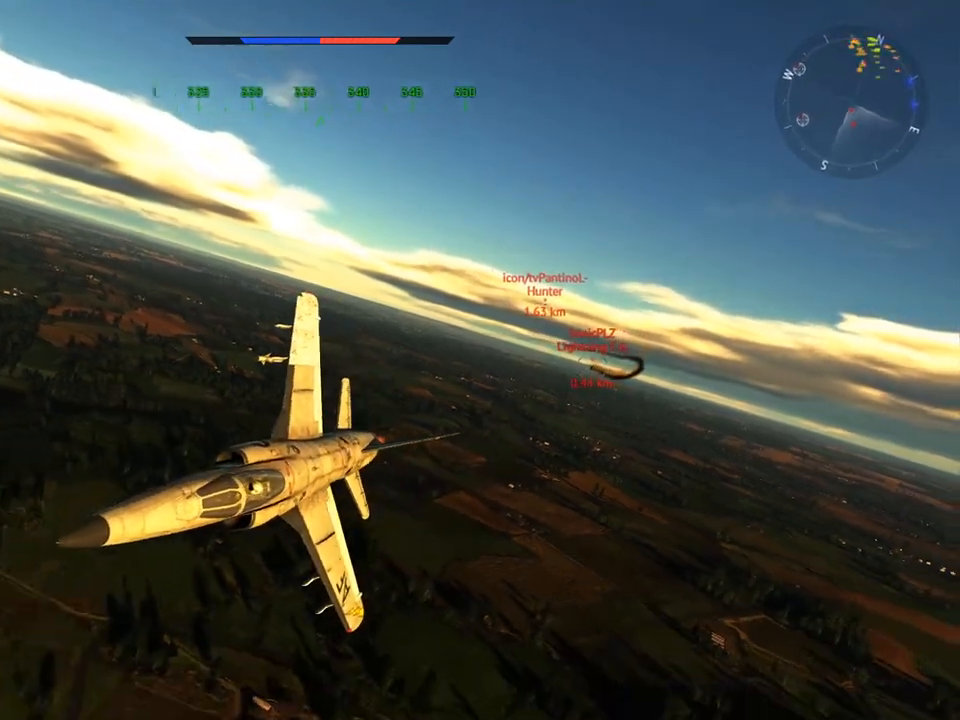
{"keys": ["c", "v"], "mouse": [], "mouse_move": "still", "events": []}
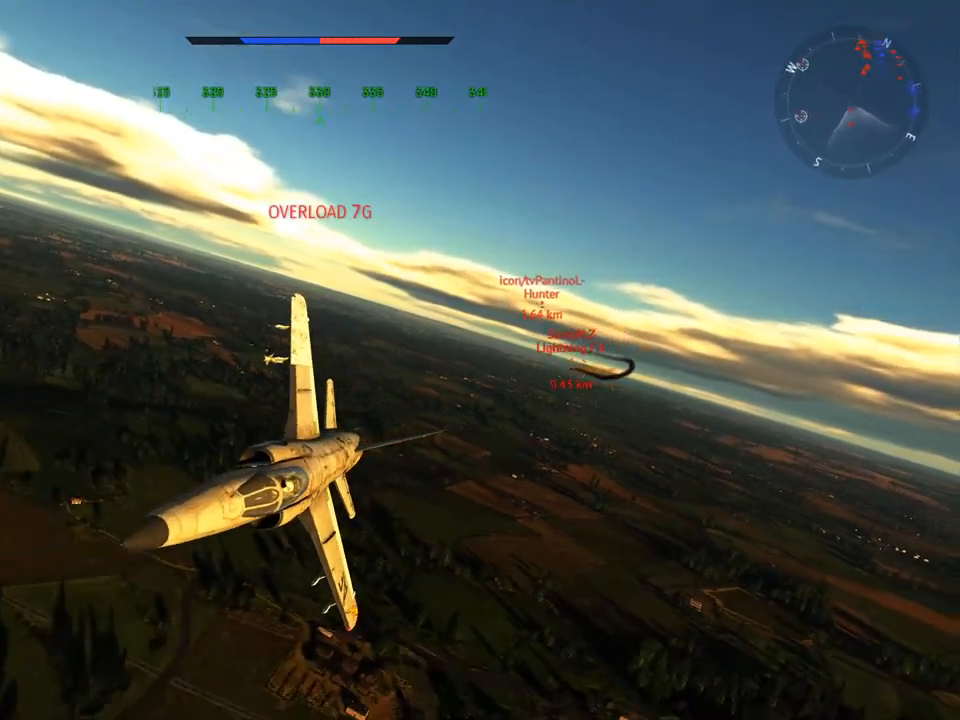
{"keys": ["c"], "mouse": [], "mouse_move": "still", "events": [[83, "v", "up"], [100, "a", "down"], [400, "a", "up"]]}
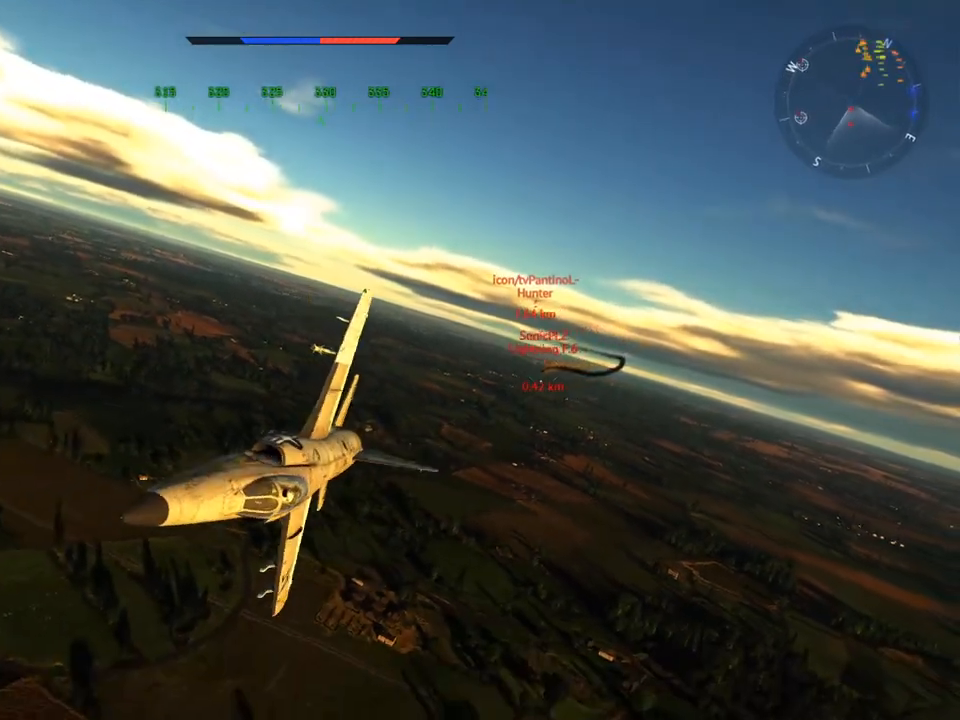
{"keys": ["a", "c"], "mouse": [], "mouse_move": "still", "events": [[50, "v", "down"], [451, "a", "down"], [451, "v", "up"]]}
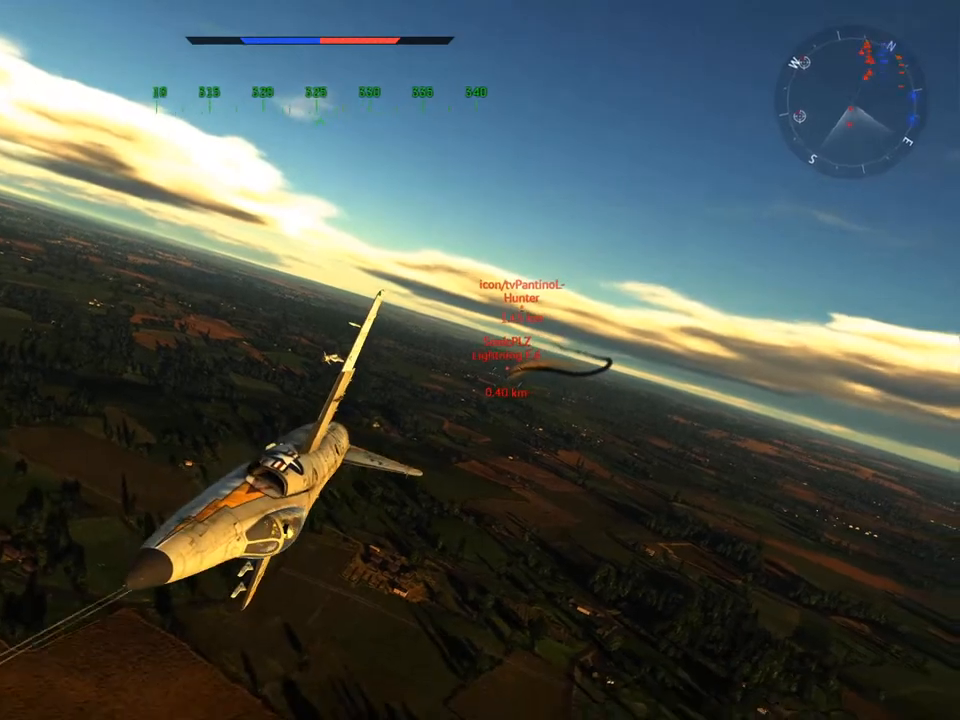
{"keys": ["a", "c", "v"], "mouse": [], "mouse_move": "still", "events": [[367, "v", "down"]]}
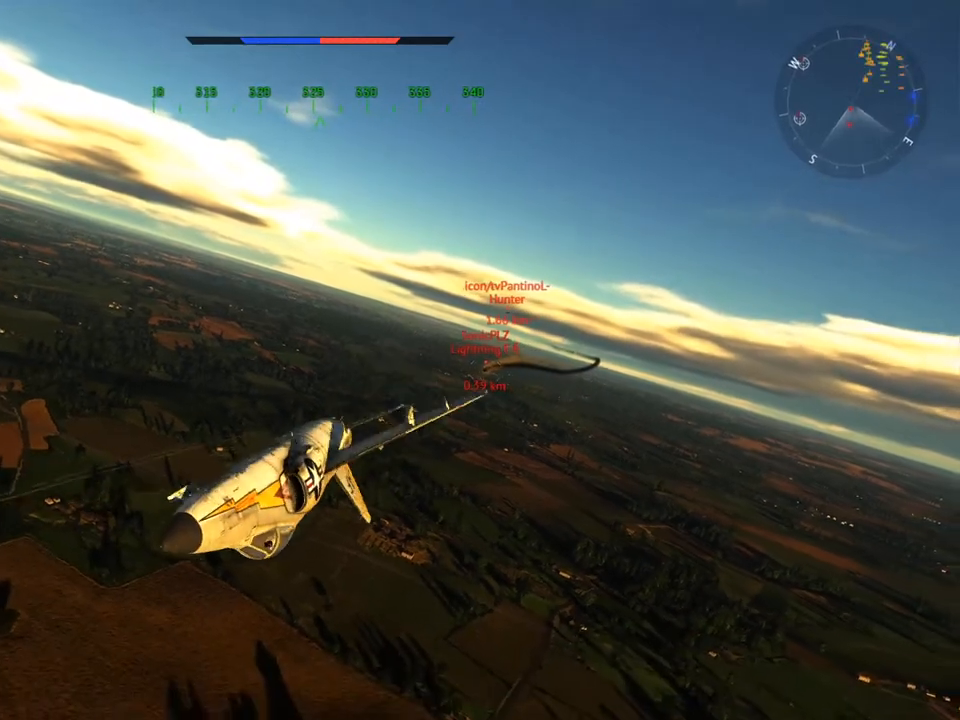
{"keys": ["c", "v"], "mouse": [], "mouse_move": "still", "events": [[284, "a", "up"]]}
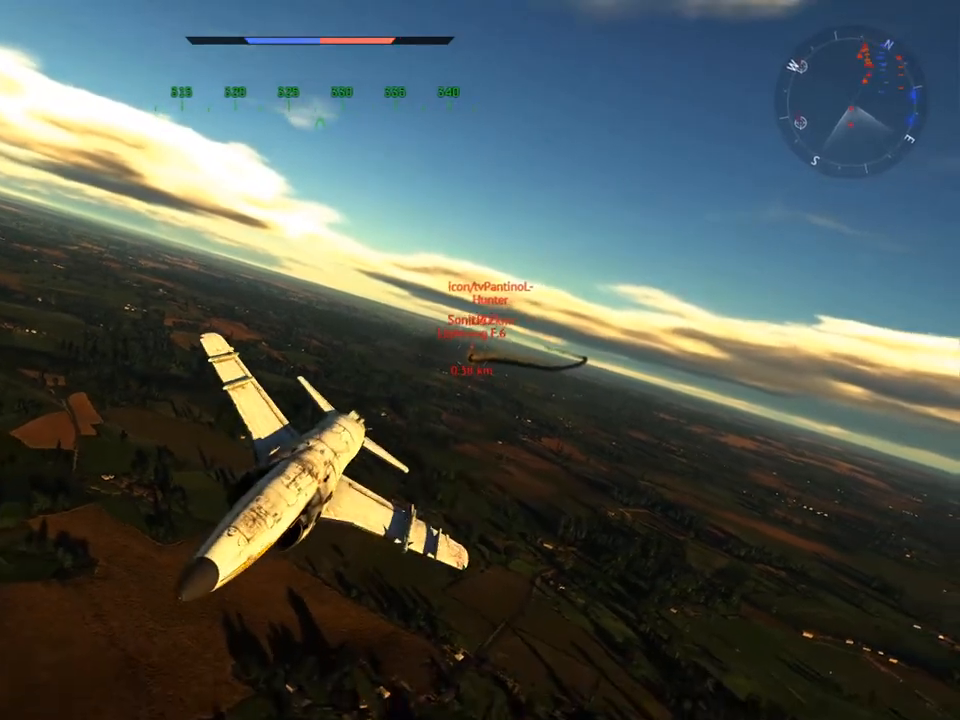
{"keys": ["a", "c"], "mouse": [], "mouse_move": "still", "events": [[33, "a", "down"], [233, "a", "up"], [350, "a", "down"], [350, "v", "up"]]}
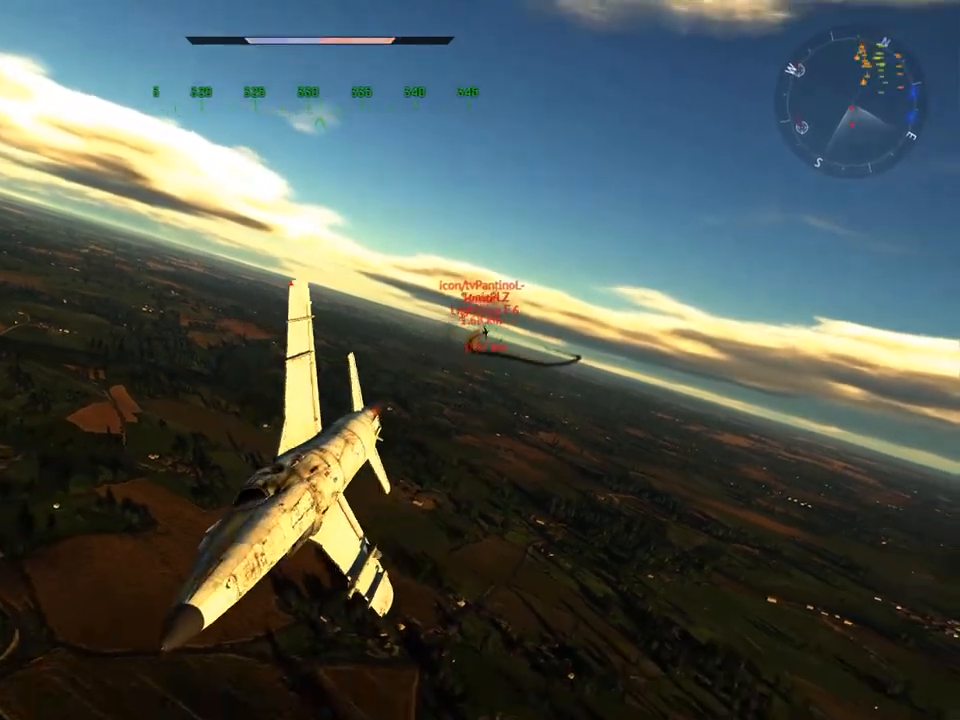
{"keys": ["c", "v"], "mouse": [], "mouse_move": "still", "events": [[217, "a", "up"], [267, "v", "down"]]}
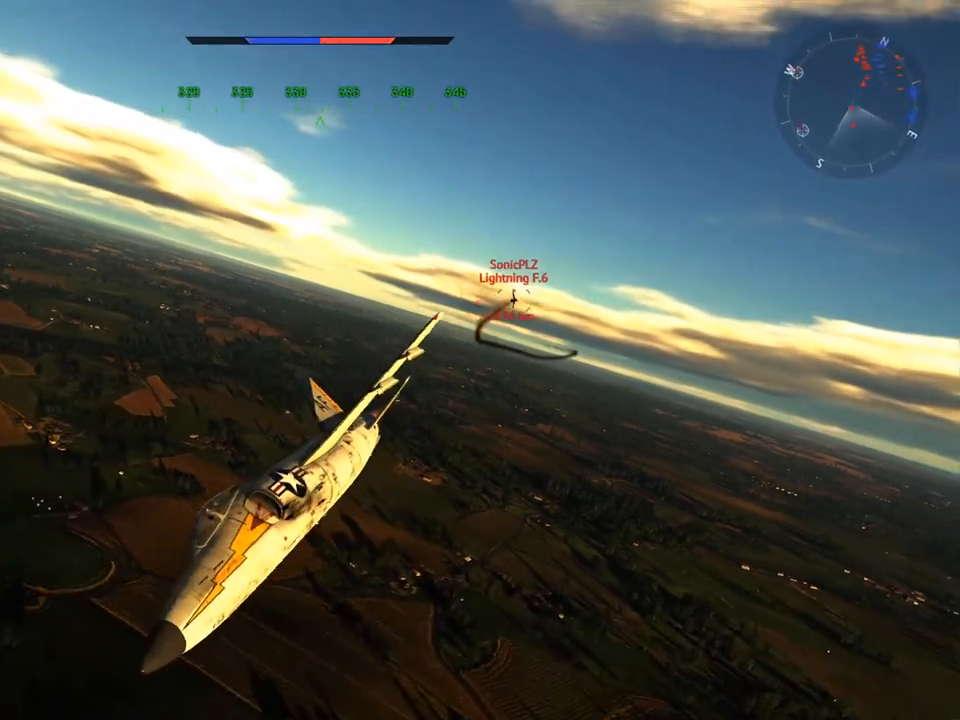
{"keys": ["c", "v"], "mouse": [], "mouse_move": "still", "events": [[50, "v", "up"], [183, "v", "down"]]}
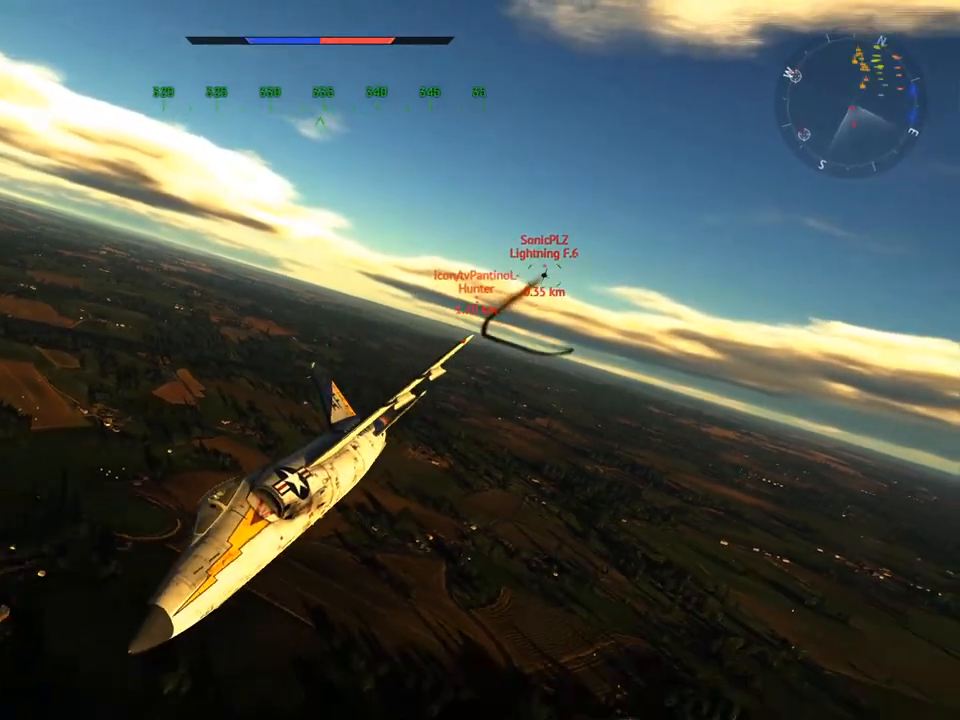
{"keys": ["c"], "mouse": [], "mouse_move": "still", "events": [[384, "v", "up"]]}
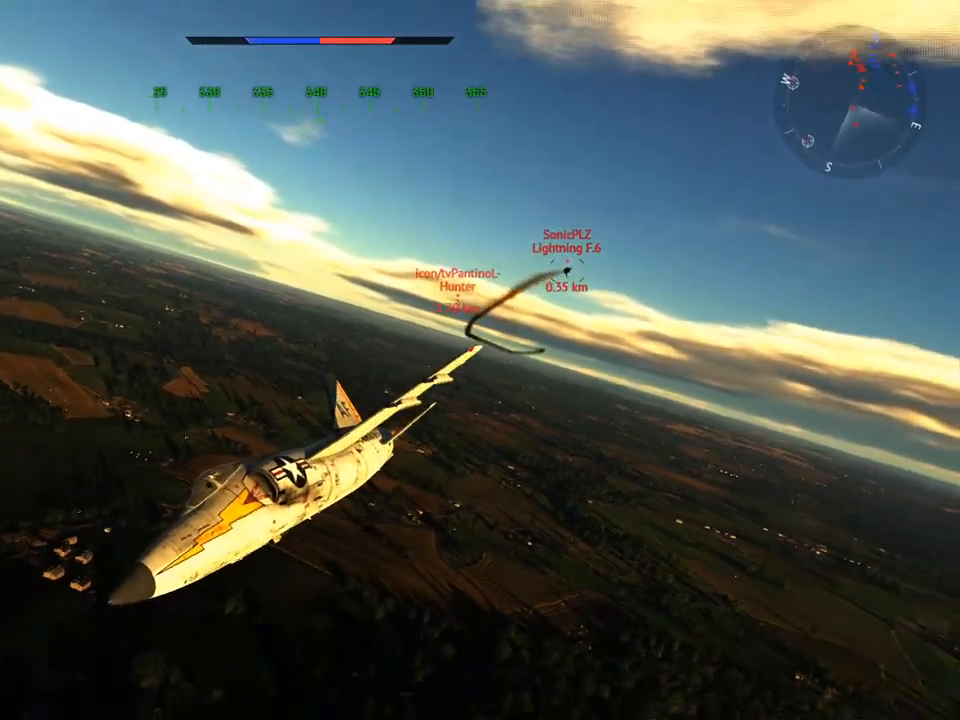
{"keys": ["a", "c"], "mouse": [], "mouse_move": "still", "events": [[133, "v", "down"], [367, "v", "up"], [450, "a", "down"]]}